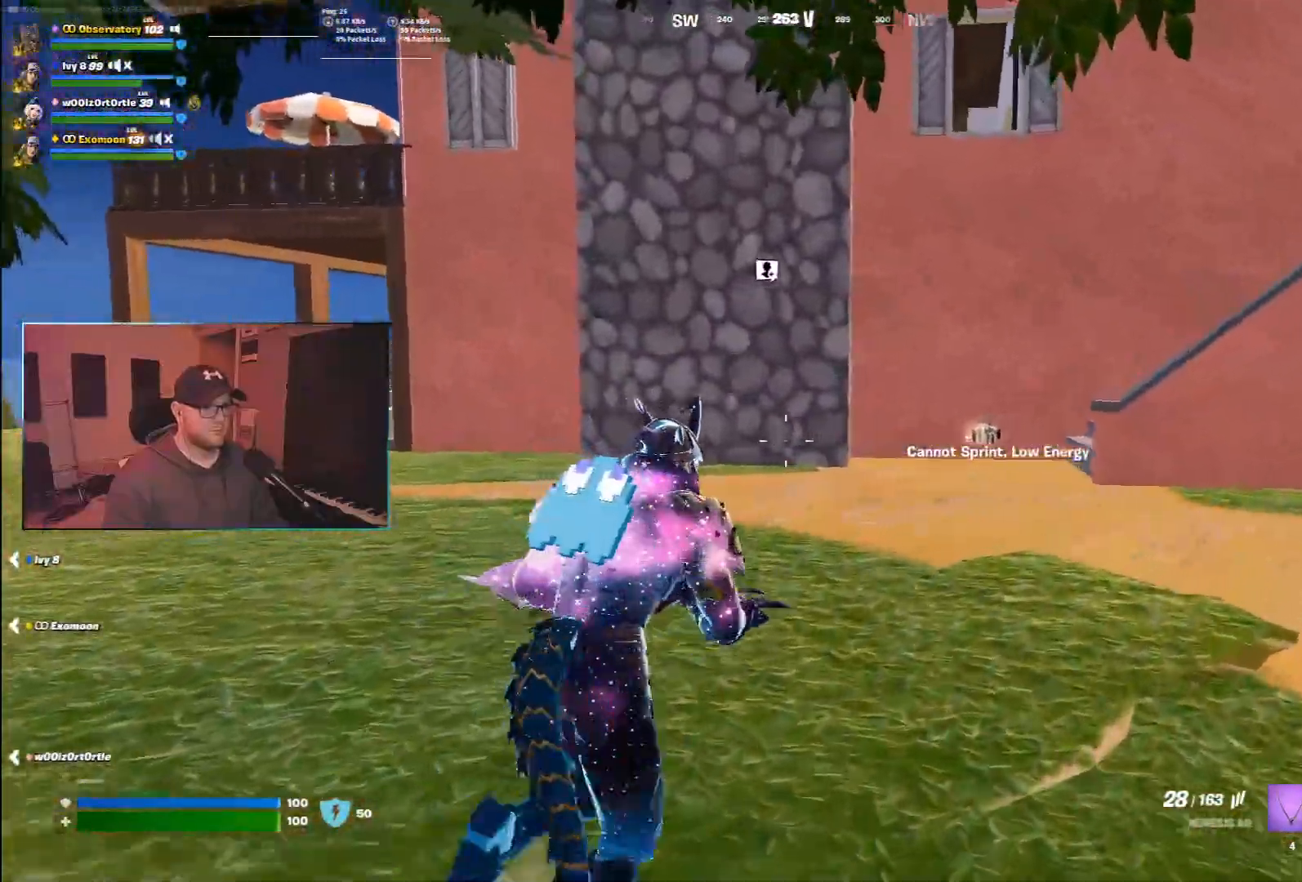
Gameplay with keyboard and mouse; each line is a JSON object with the keys and mouse buttons held at the frame after it. "events" lists presses ("down") and releases ("up") of "1", "2", "3", "4", "5", "a", "alt", "b", "c", "ctrl", "d", "e", "f", "g", "q", "r", "s", "shift", "space", "t", "tab", "v", "w", "x", "z", "mouse_left", "mouse_wheel", "mouse_right", "mouse_mb4" and "mouse_mb5" between this image and that frame as [ms after this image, input, new state], when the widget could be followed in between. "mouse_left", "mouse_wheel", "mouse_right", "mouse_mb4", "mouse_mb5" = the "left", "wheel", "right", "mb4", "mb5" buttons of the "mouse" list. No other keys are recorded. "wheel" means that the mouse wheel is clicked or scrolled. Mouse movement is not recorded.
{"keys": ["w"], "mouse": [], "events": [[83, "z", "down"], [150, "d", "up"], [233, "z", "up"]]}
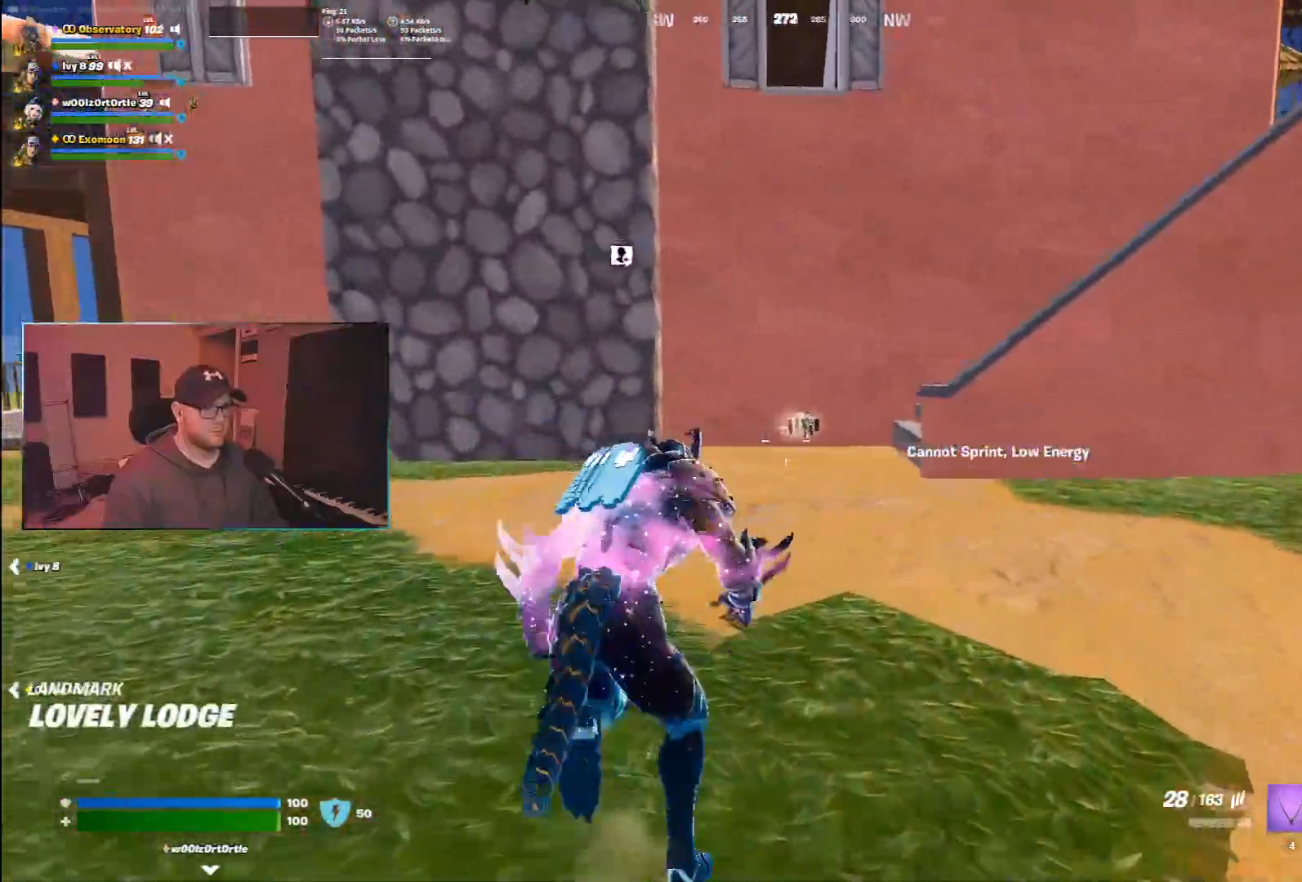
{"keys": ["w"], "mouse": [], "events": []}
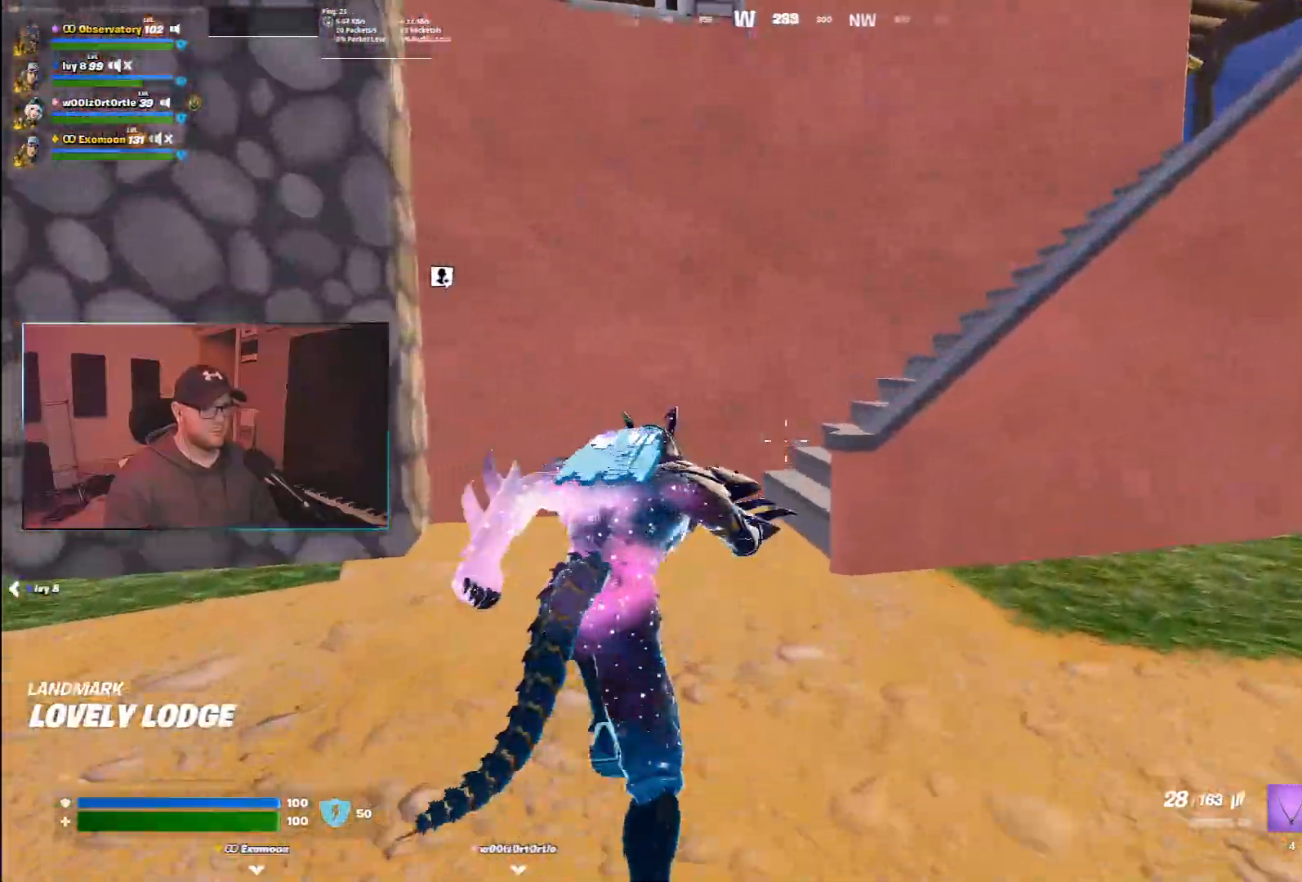
{"keys": ["a", "w"], "mouse": [], "events": [[183, "a", "down"]]}
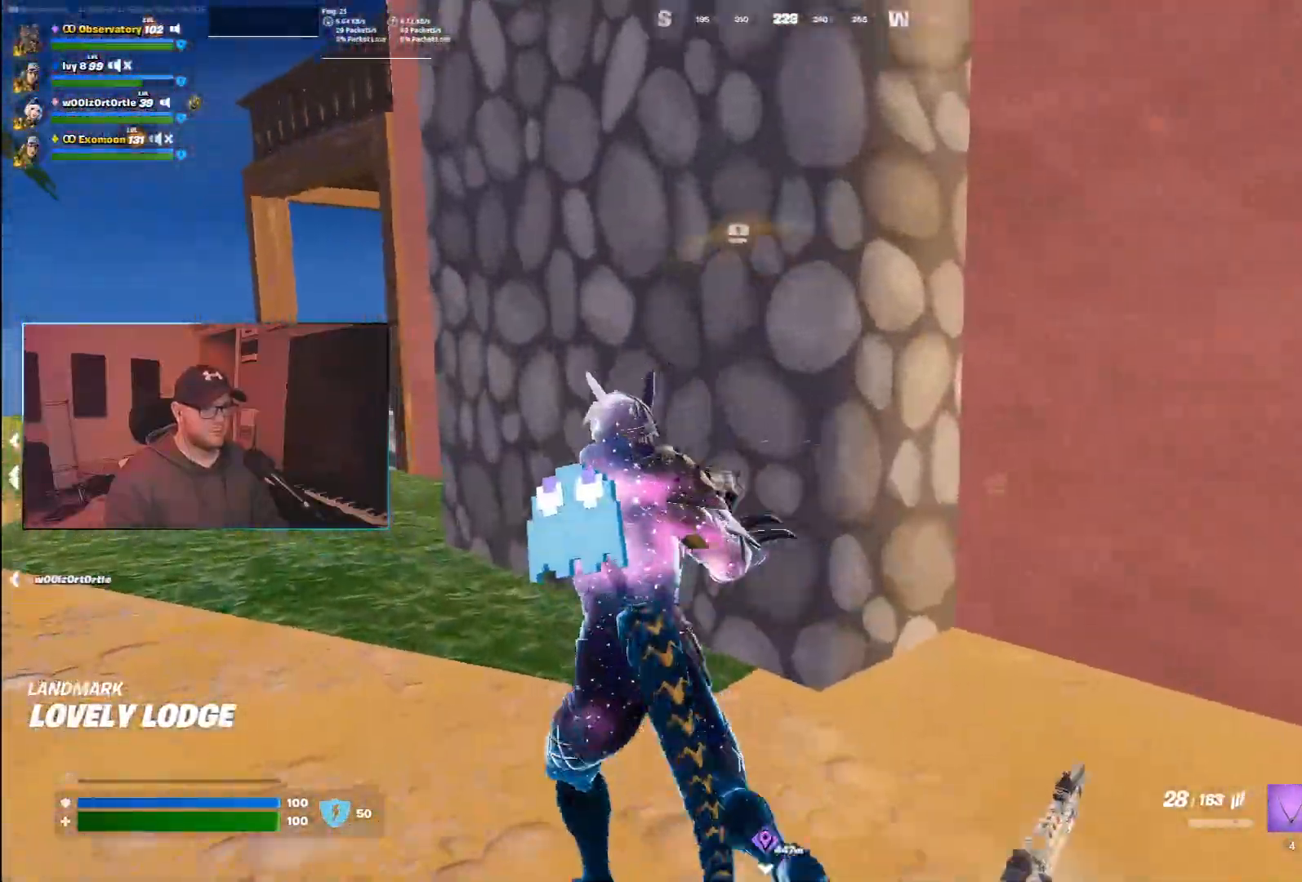
{"keys": ["a", "ctrl", "w"], "mouse": [], "events": [[17, "ctrl", "down"], [250, "ctrl", "up"], [483, "ctrl", "down"]]}
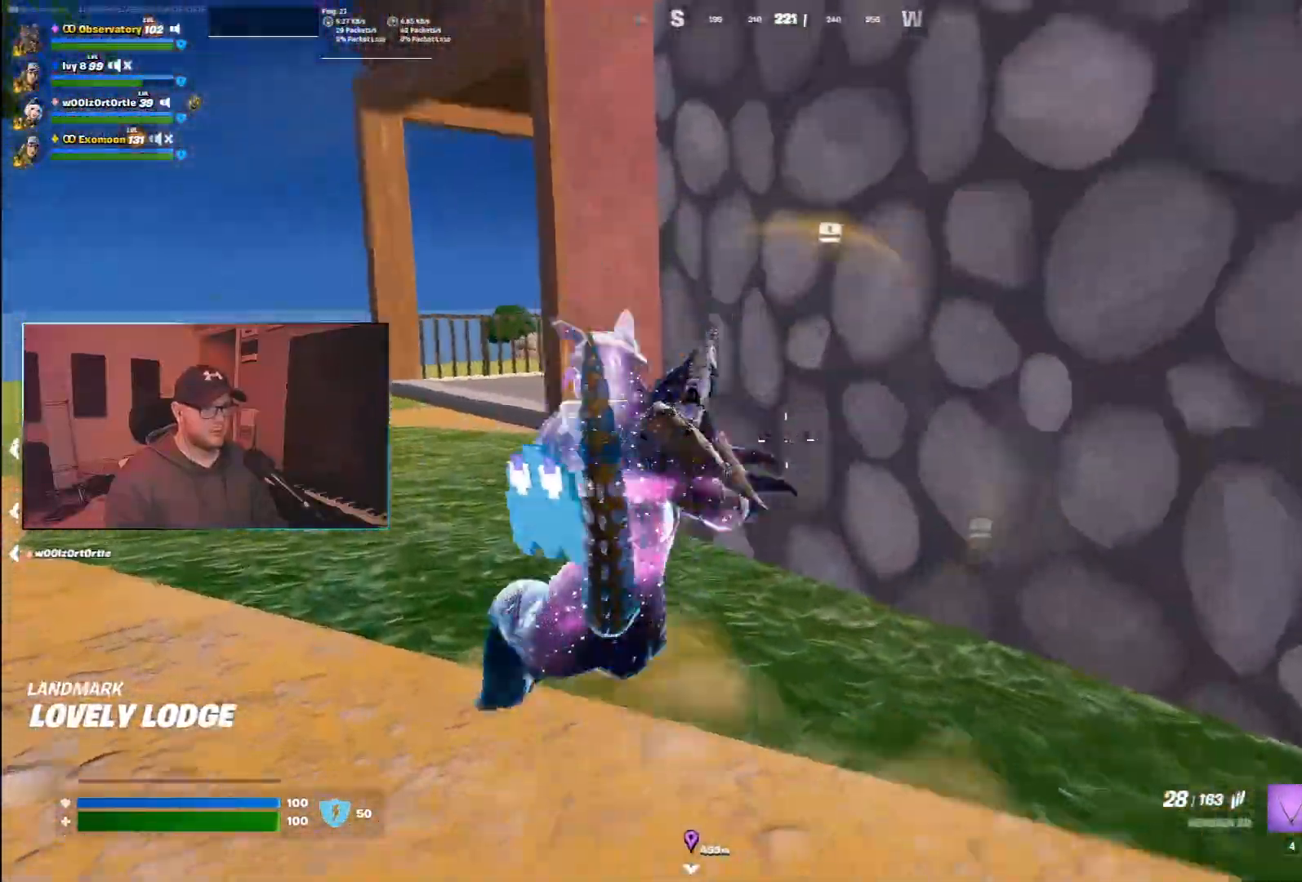
{"keys": ["w"], "mouse": [], "events": [[167, "ctrl", "up"], [183, "a", "up"], [283, "d", "down"], [417, "d", "up"]]}
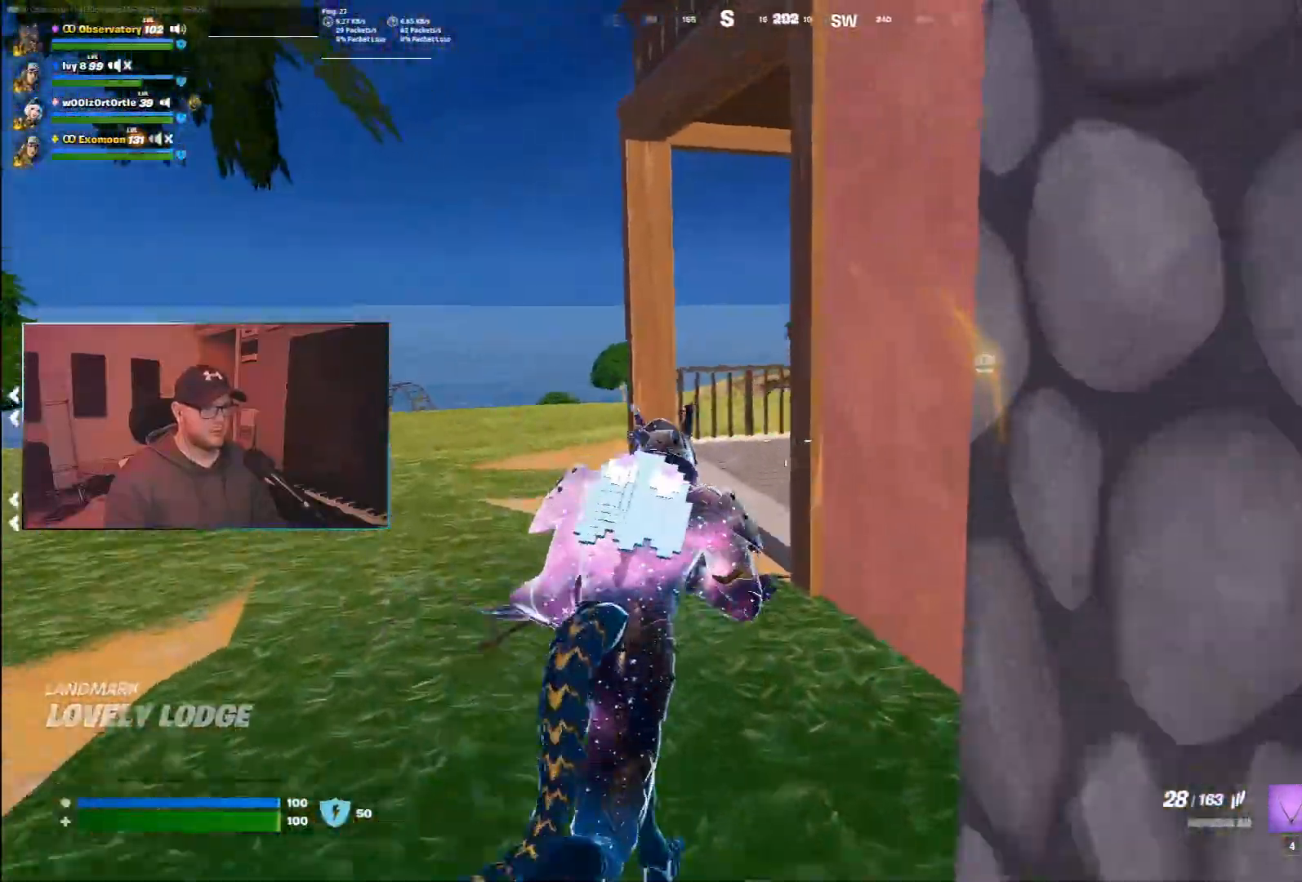
{"keys": ["a", "w"], "mouse": [], "events": [[183, "a", "down"], [283, "4", "down"], [383, "4", "up"]]}
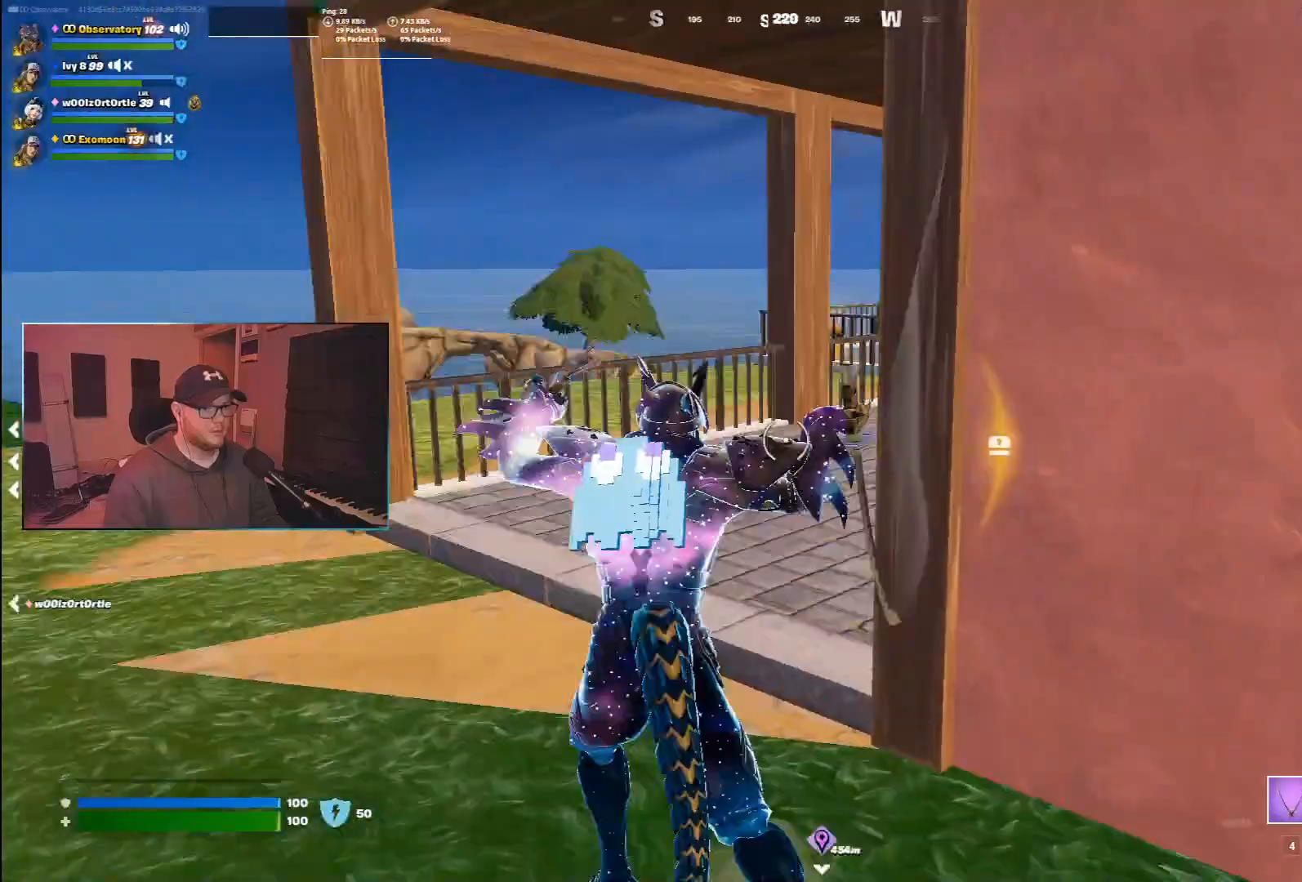
{"keys": ["w"], "mouse": [], "events": [[200, "a", "up"]]}
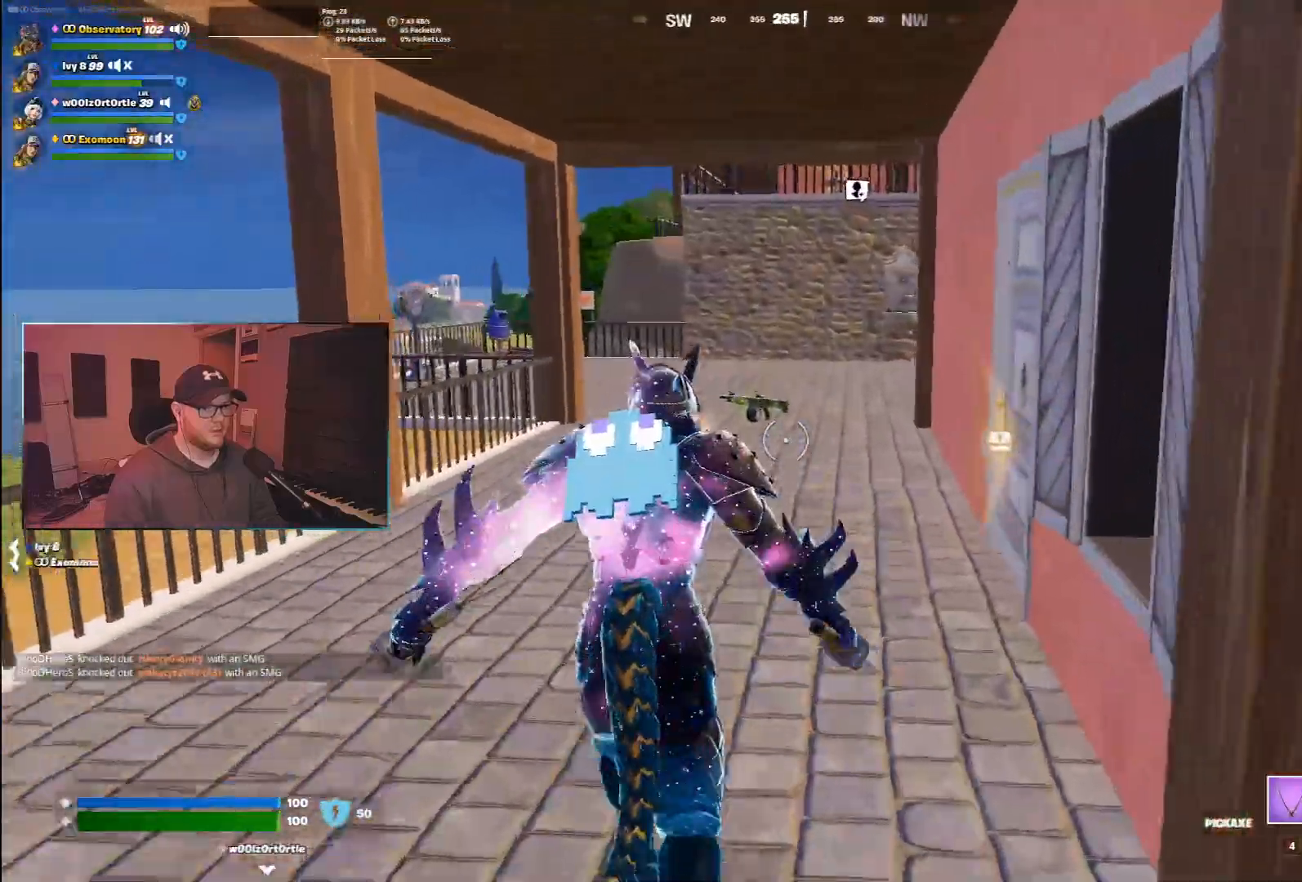
{"keys": ["a", "w"], "mouse": [], "events": [[267, "a", "down"]]}
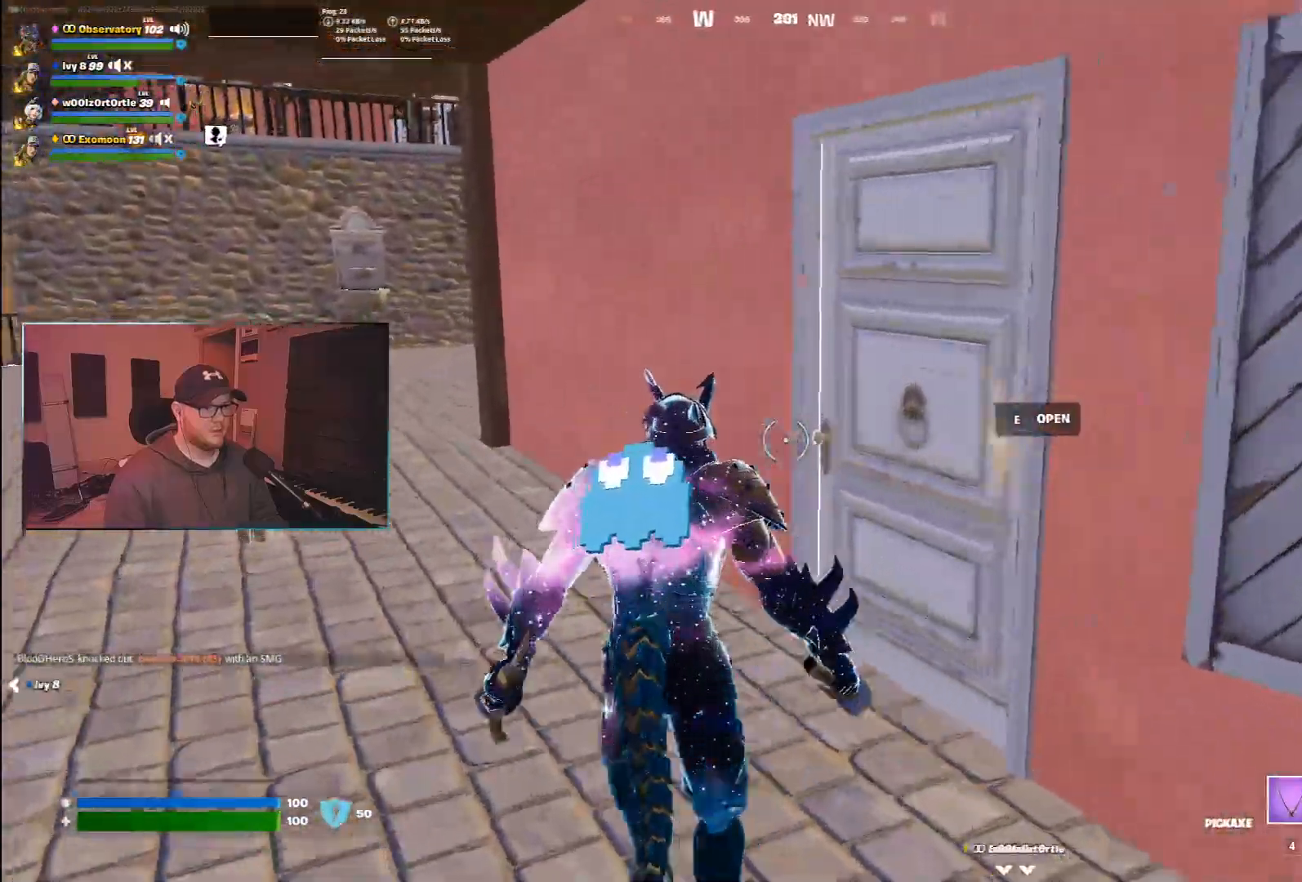
{"keys": ["a", "w"], "mouse": [], "events": []}
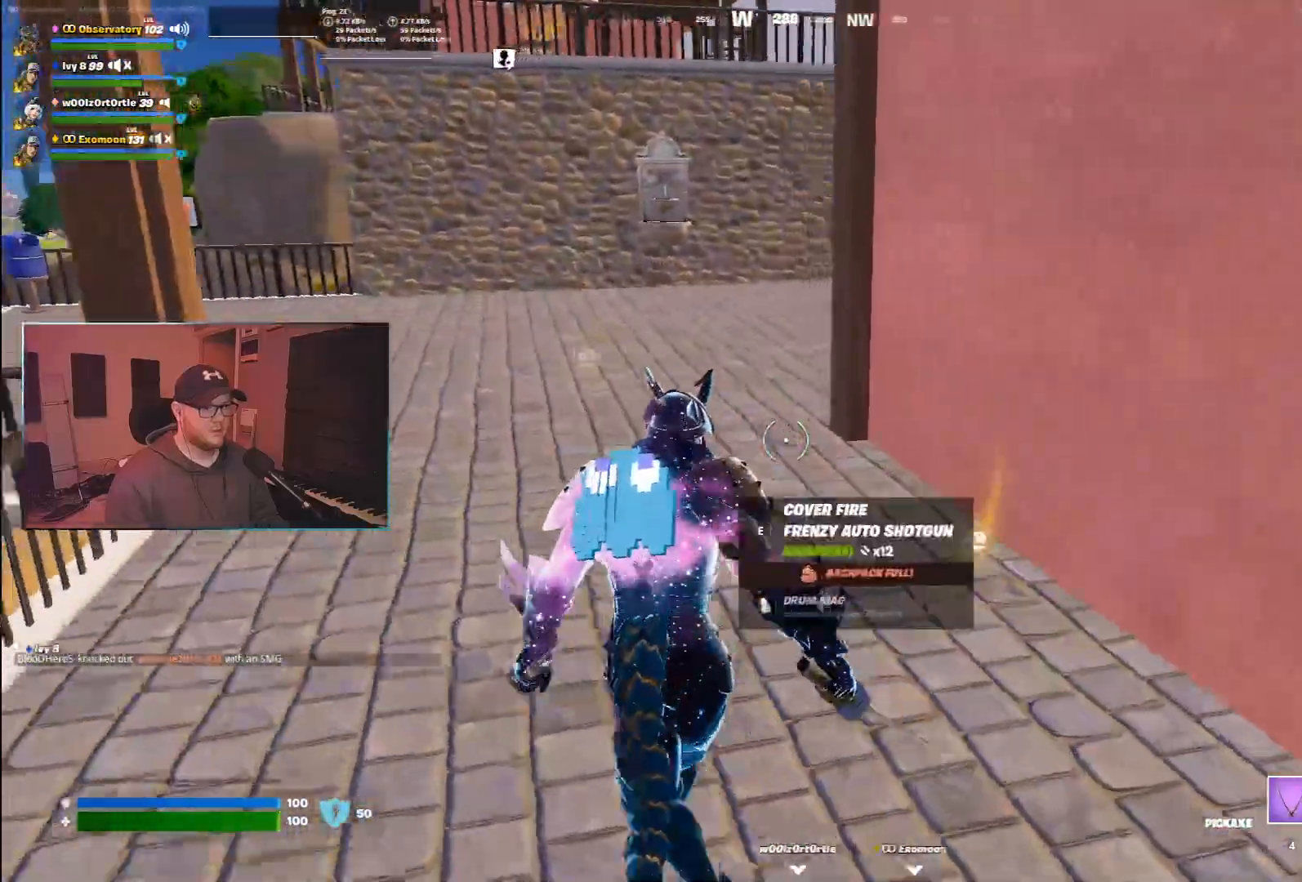
{"keys": ["d", "w"], "mouse": [], "events": [[67, "a", "up"], [100, "d", "down"]]}
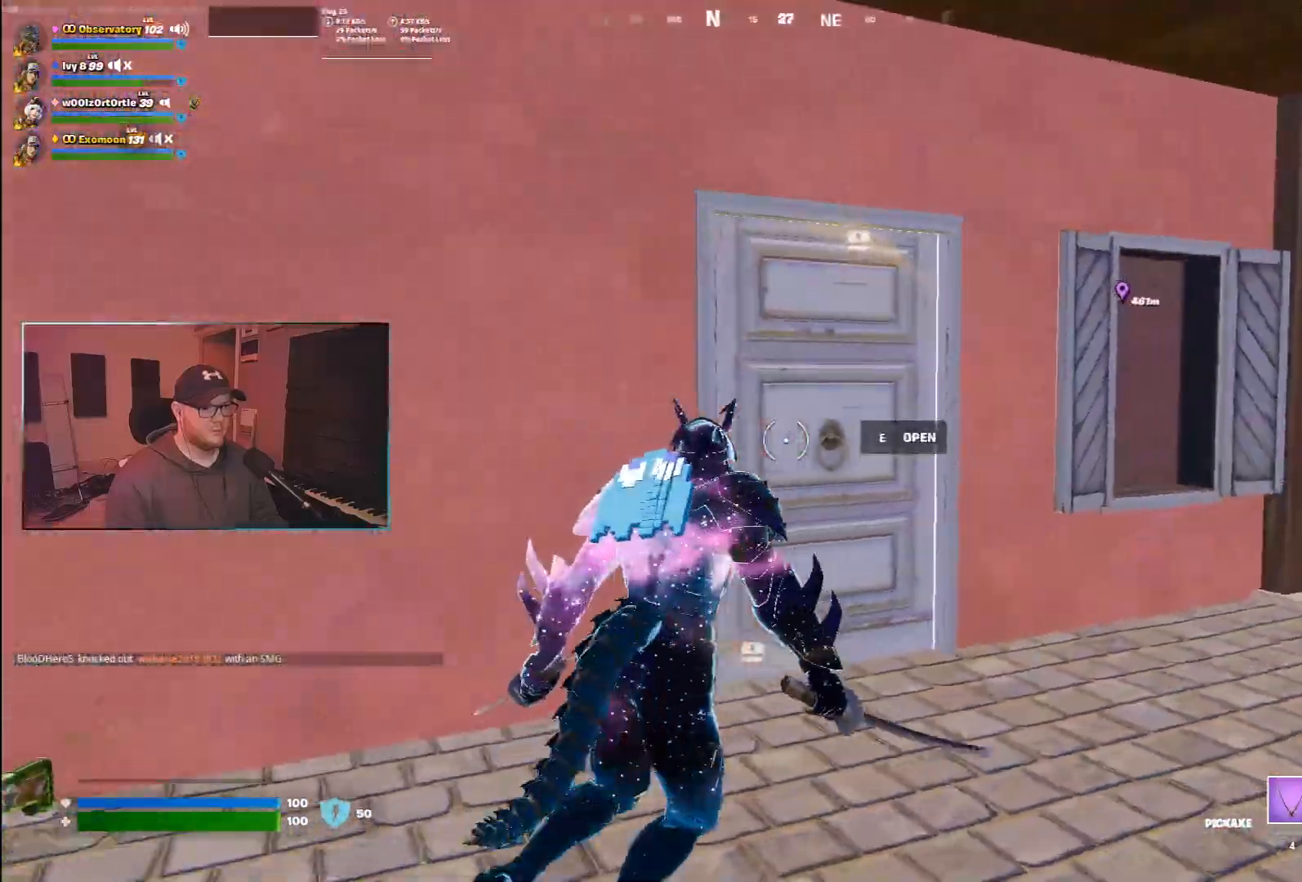
{"keys": ["d", "w"], "mouse": []}
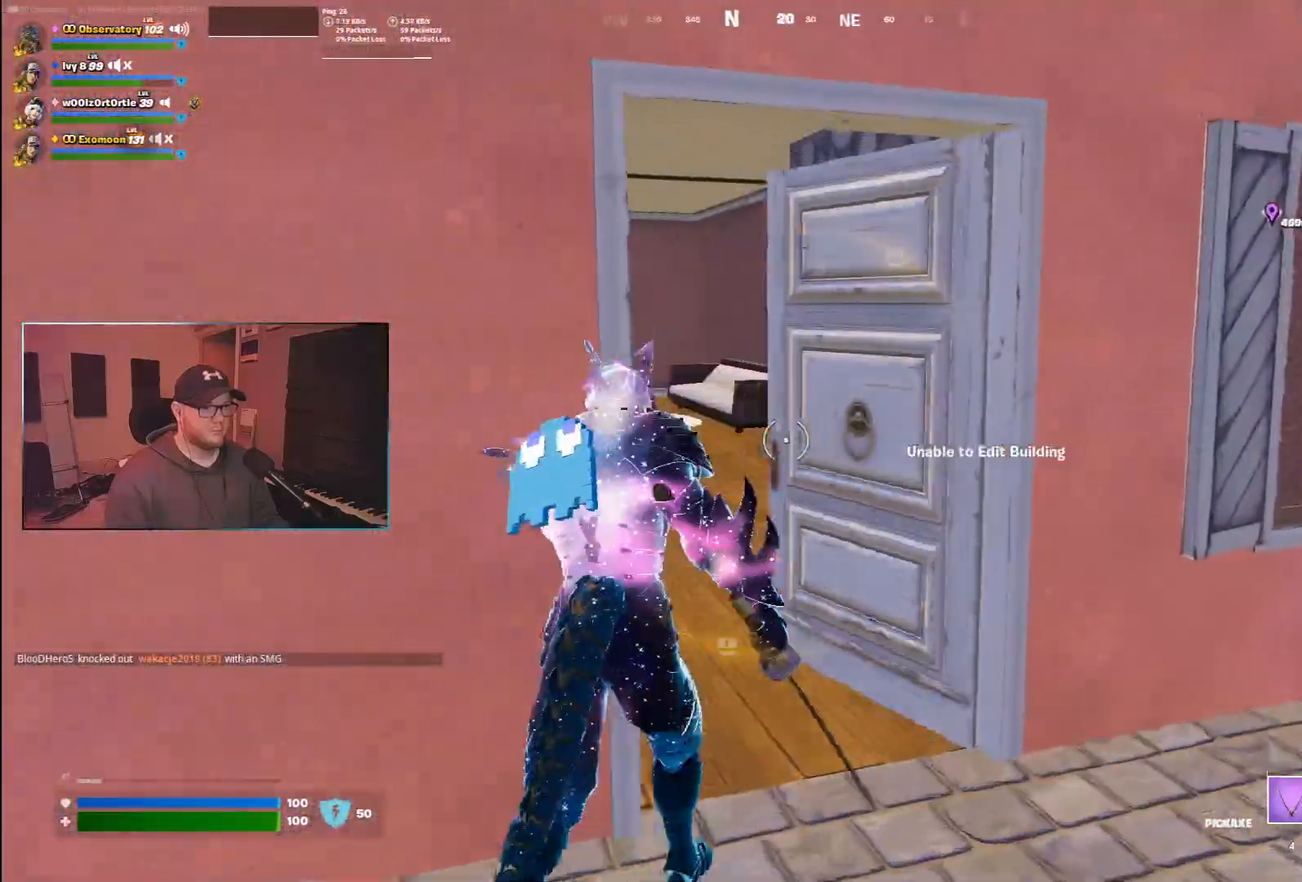
{"keys": ["a", "w"], "mouse": [], "events": [[133, "d", "up"], [483, "a", "down"]]}
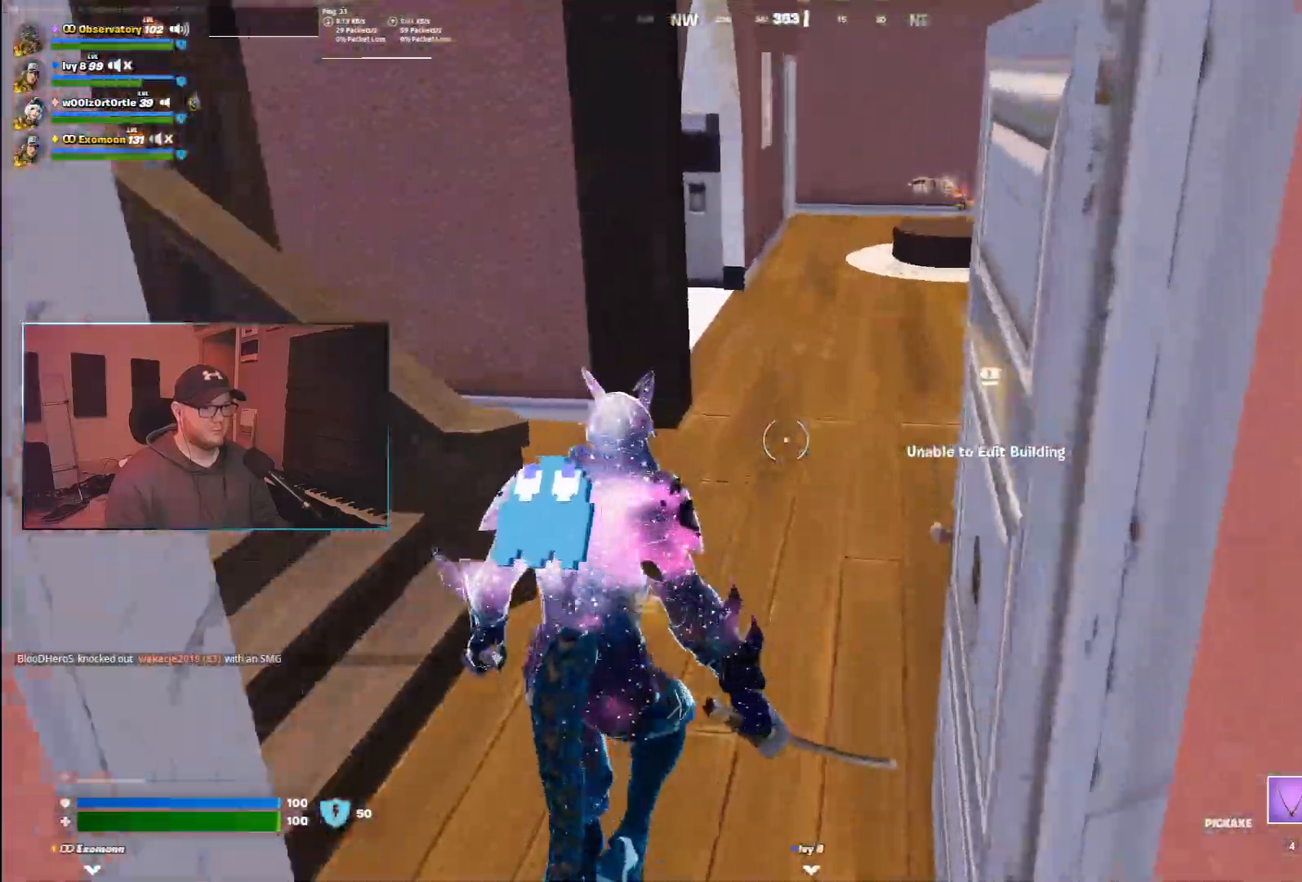
{"keys": ["a", "w"], "mouse": ["left"], "events": [[483, "mouse_left", "down"]]}
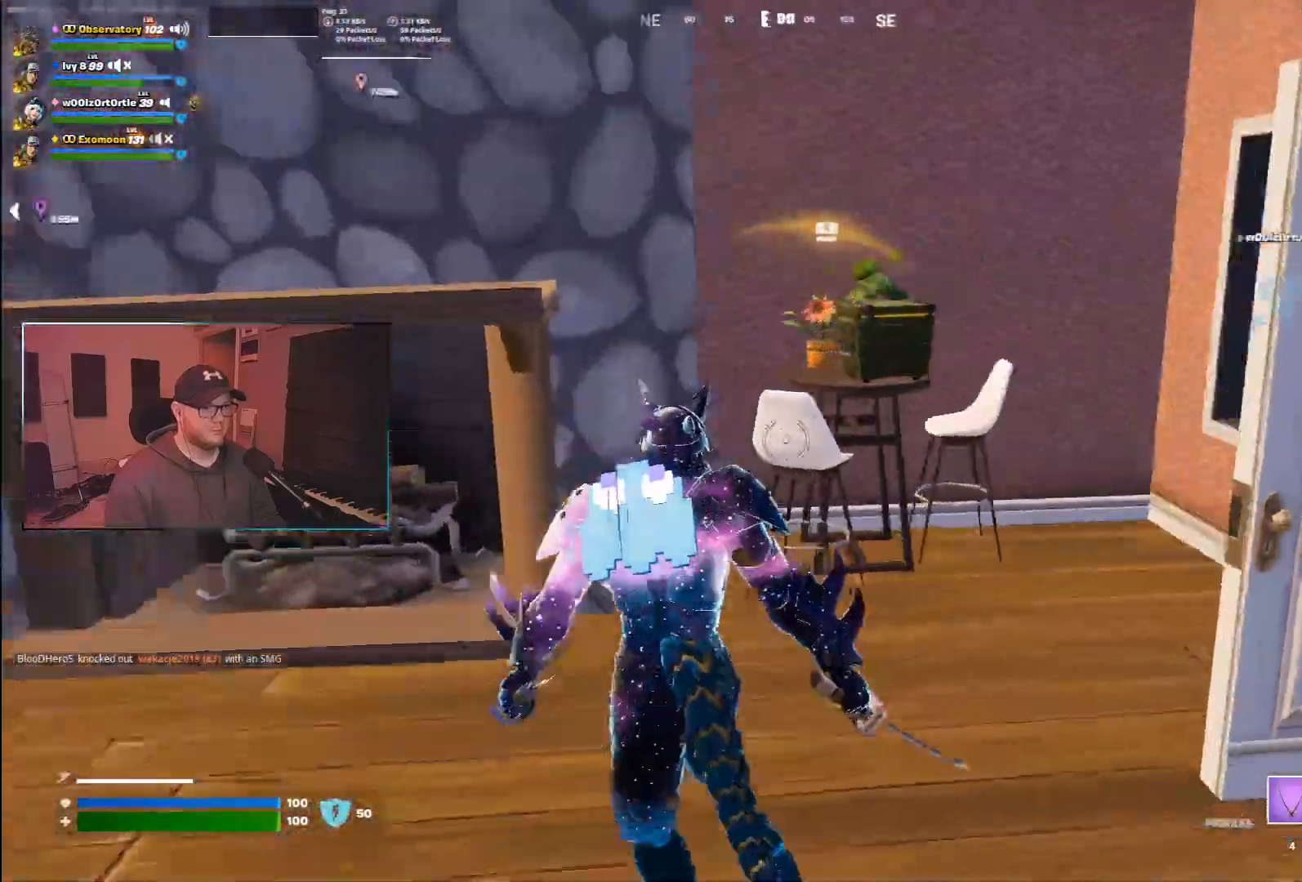
{"keys": [], "mouse": ["left"], "events": [[50, "d", "down"], [117, "a", "up"], [167, "w", "up"], [467, "d", "up"]]}
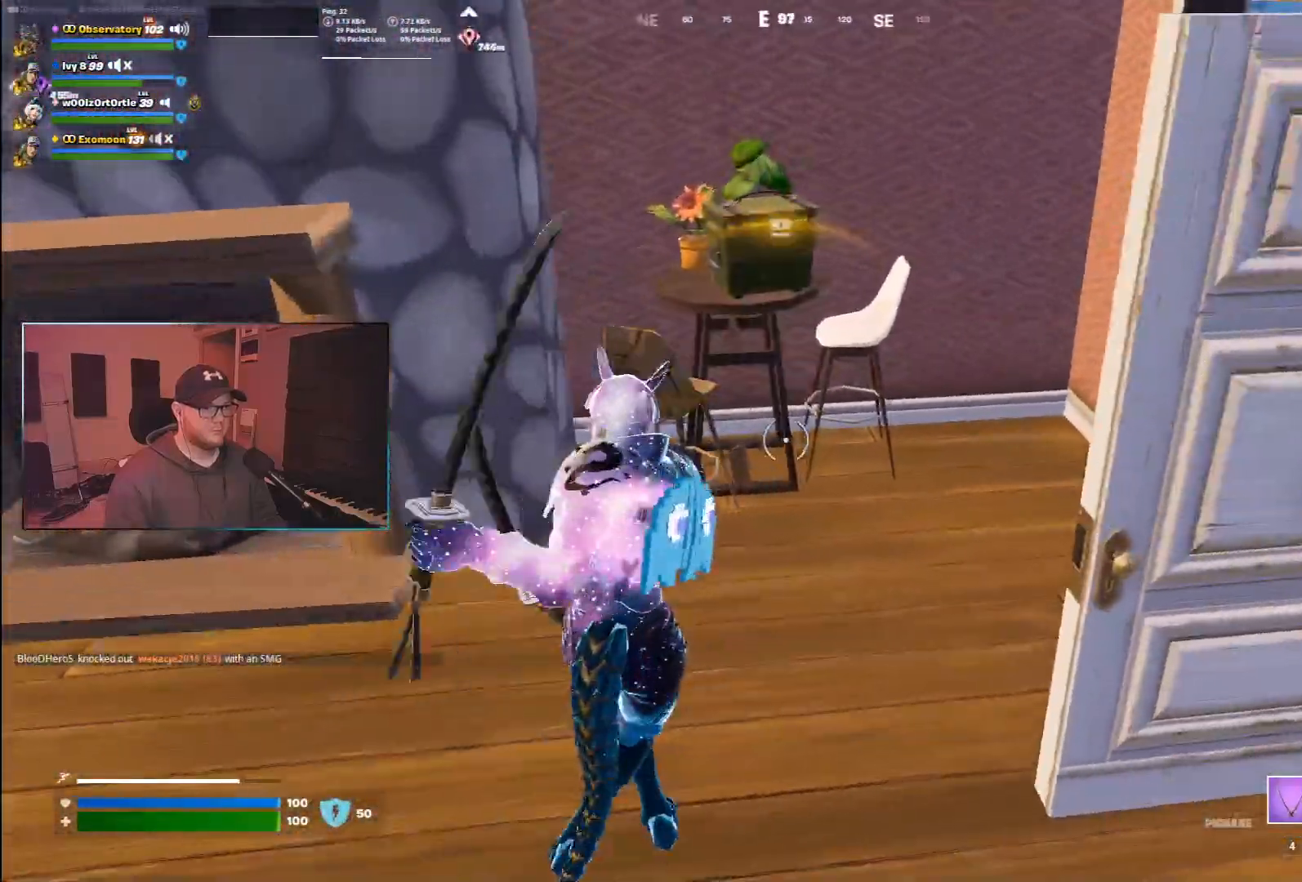
{"keys": [], "mouse": ["left"], "events": [[67, "w", "down"], [200, "d", "down"], [317, "w", "up"], [367, "d", "up"]]}
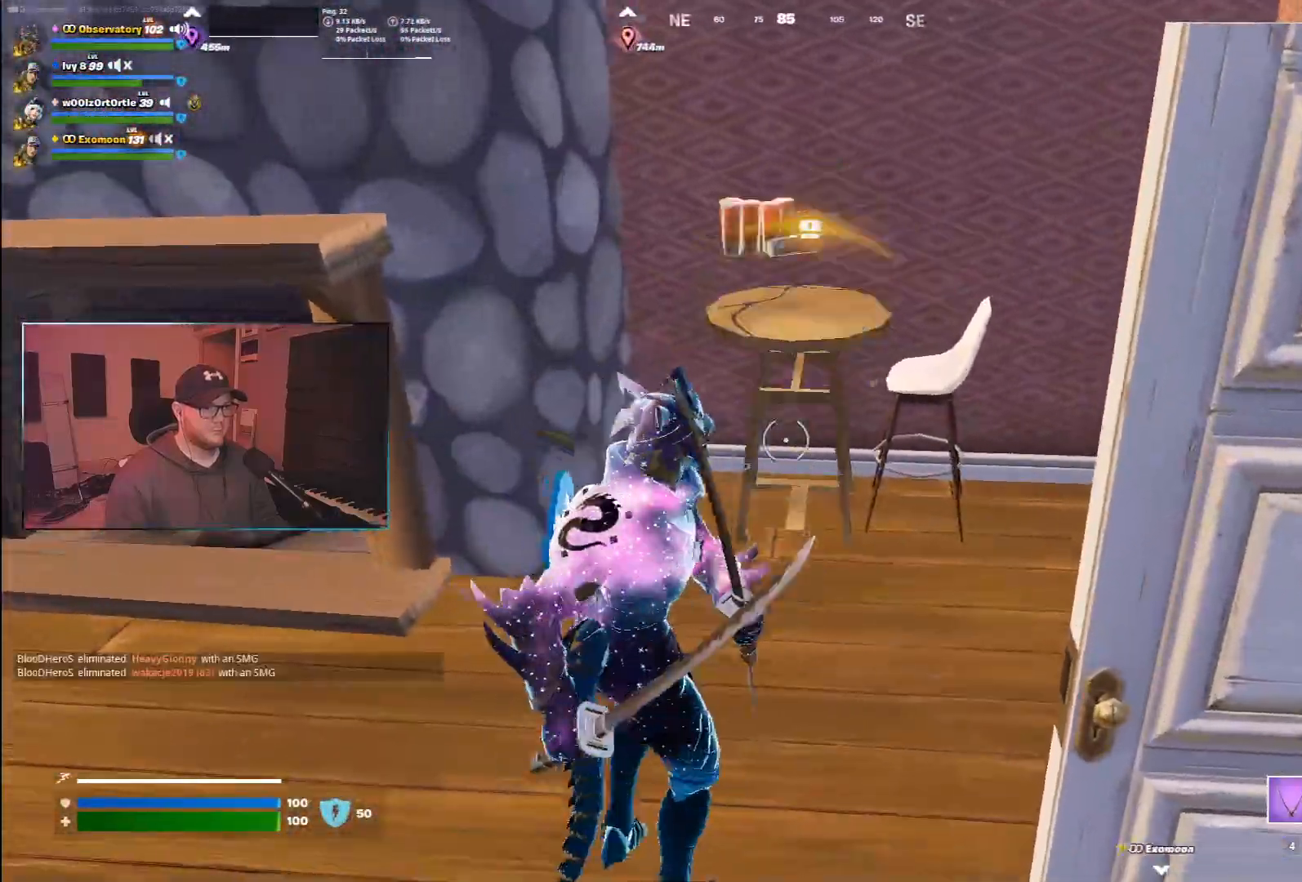
{"keys": ["w"], "mouse": [], "events": [[17, "mouse_left", "up"], [33, "a", "down"], [133, "e", "down"], [250, "e", "up"], [317, "e", "down"], [400, "w", "down"], [450, "a", "up"], [450, "e", "up"]]}
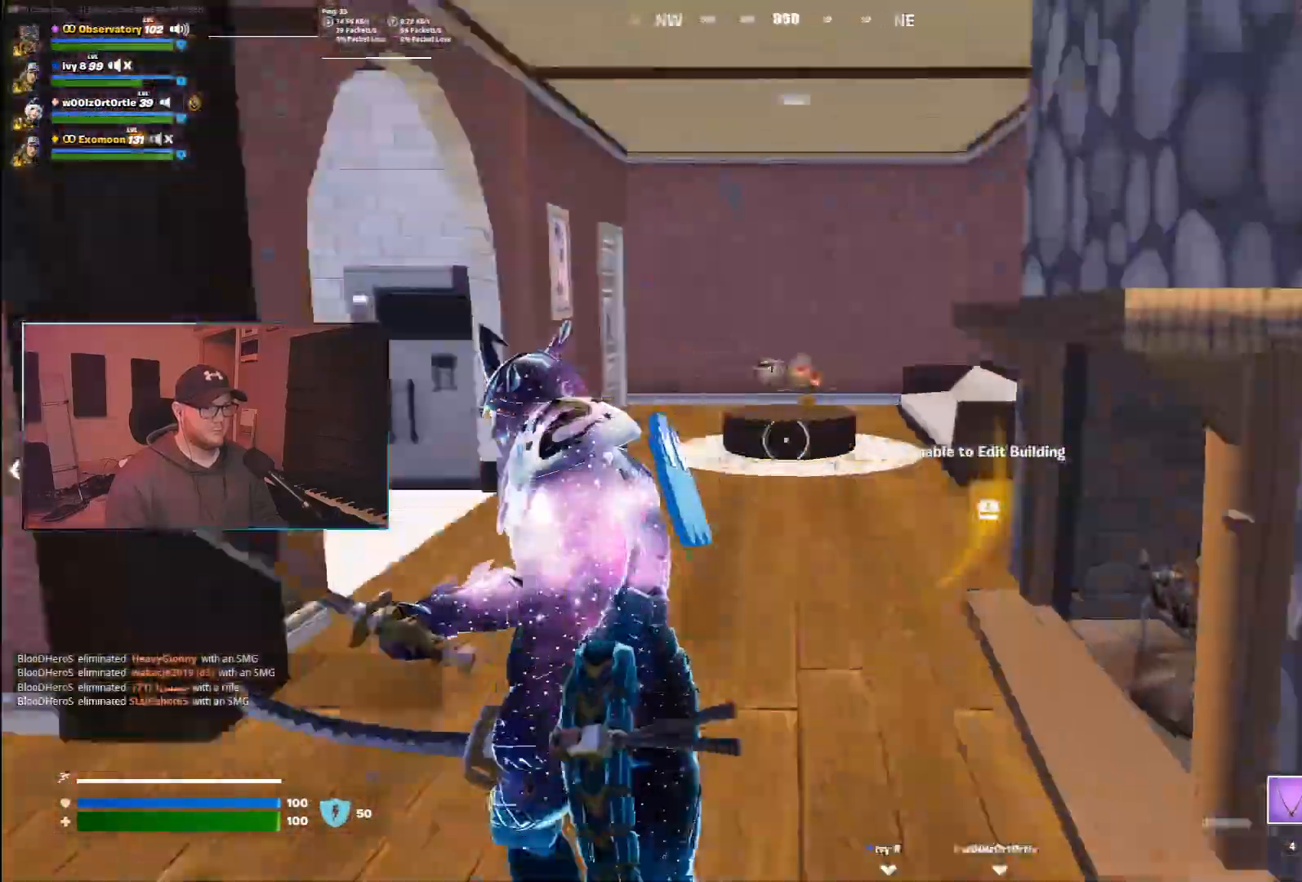
{"keys": ["w"], "mouse": [], "events": [[83, "z", "down"], [217, "z", "up"]]}
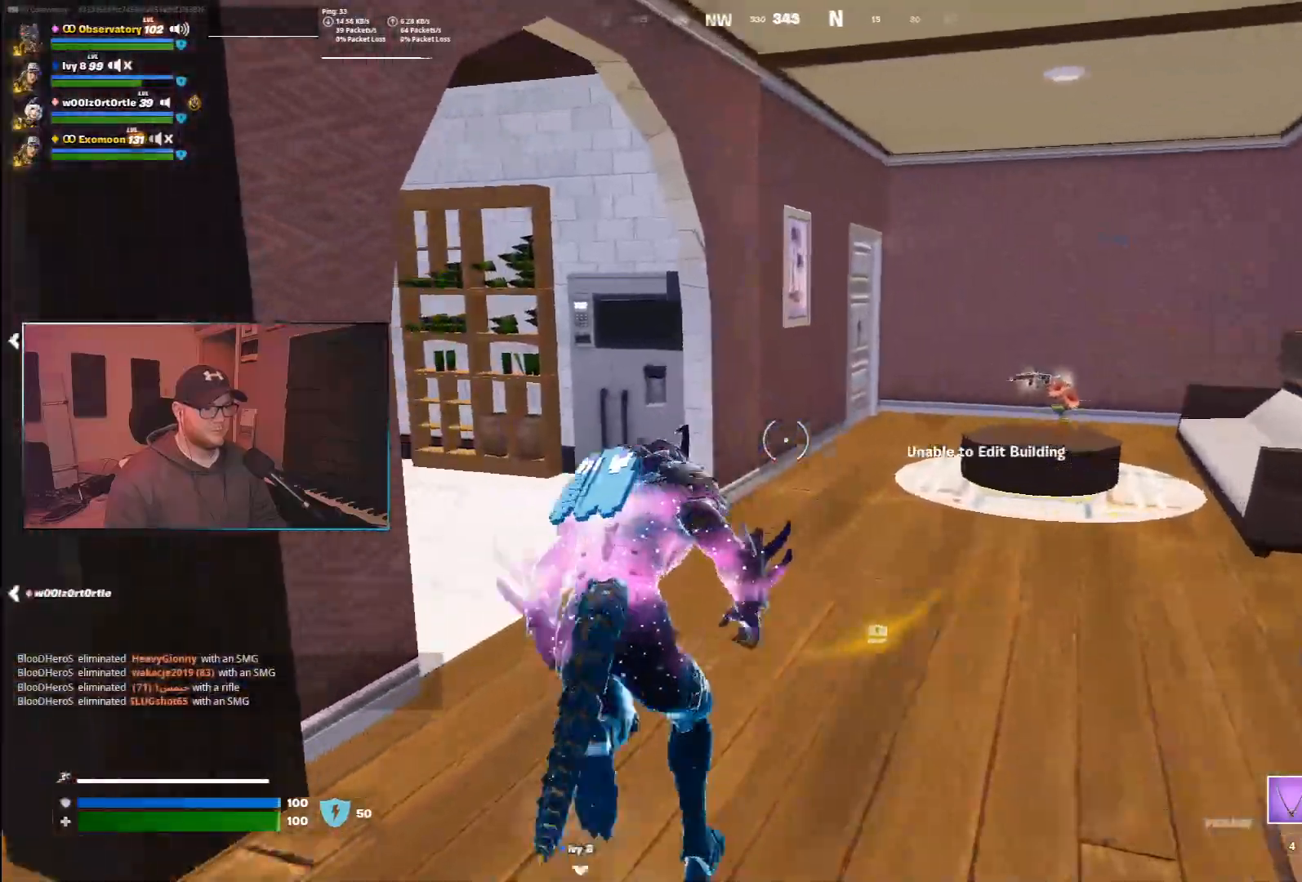
{"keys": ["a", "w"], "mouse": [], "events": [[50, "d", "down"], [400, "a", "down"], [400, "d", "up"]]}
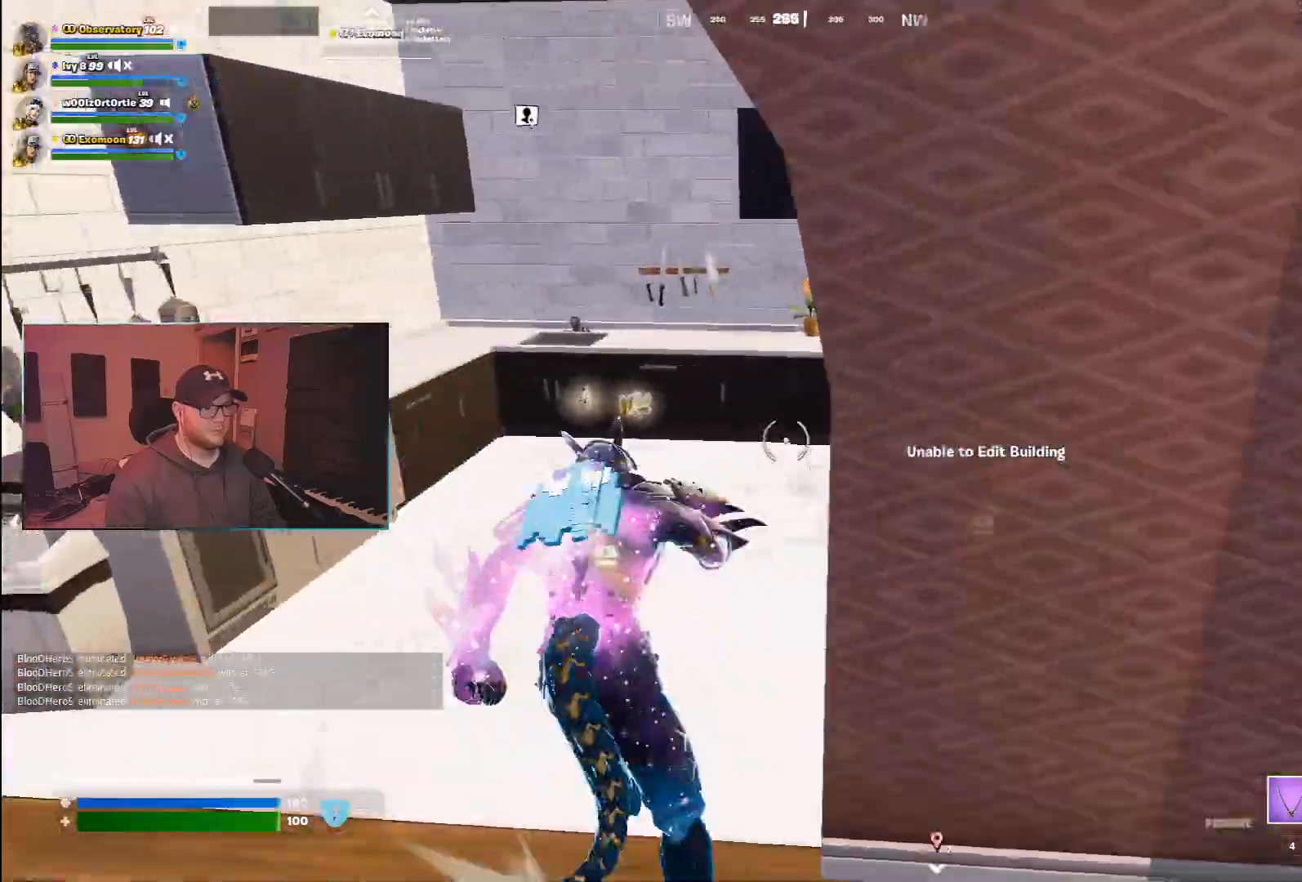
{"keys": ["w"], "mouse": [], "events": [[83, "w", "up"], [317, "w", "down"], [417, "a", "up"]]}
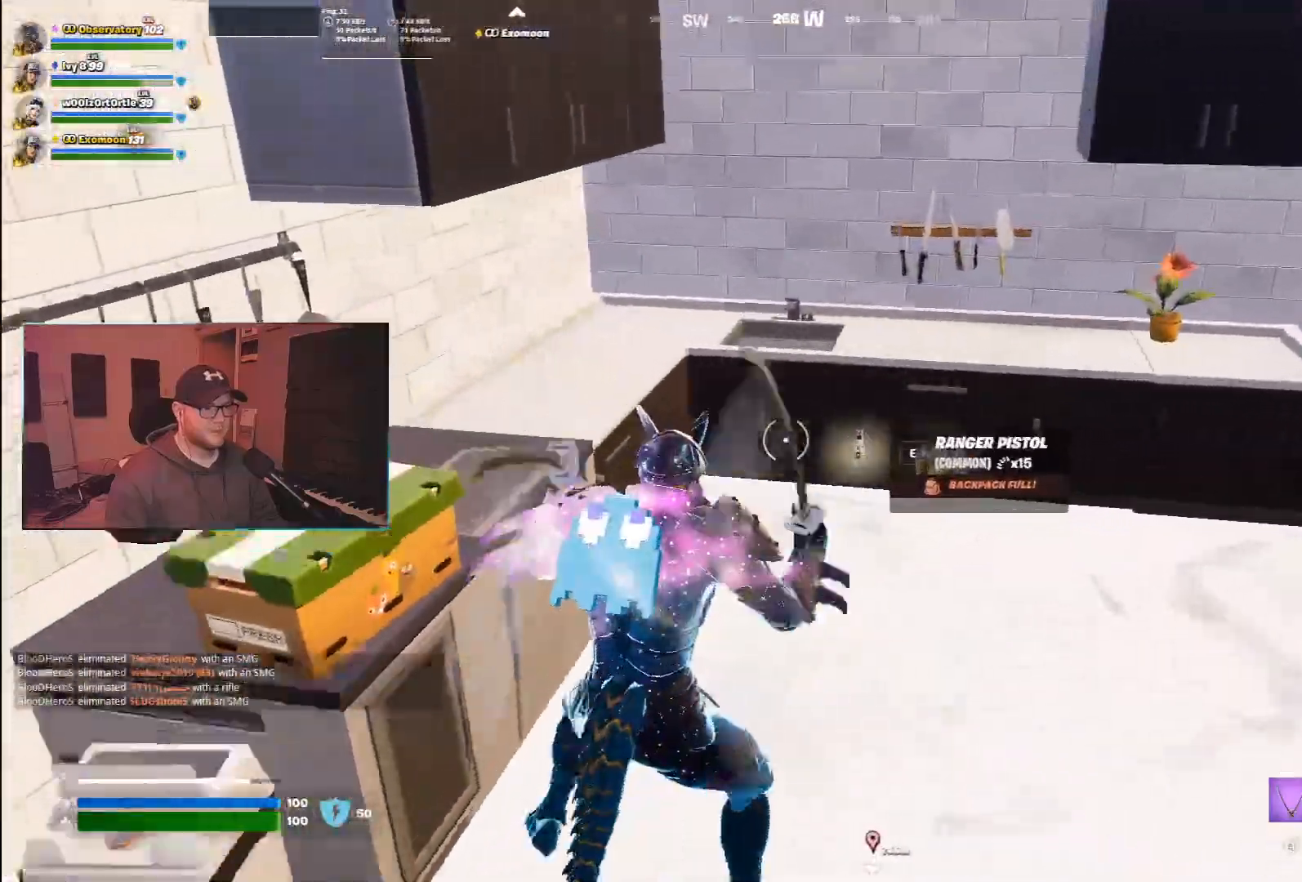
{"keys": ["w"], "mouse": [], "events": []}